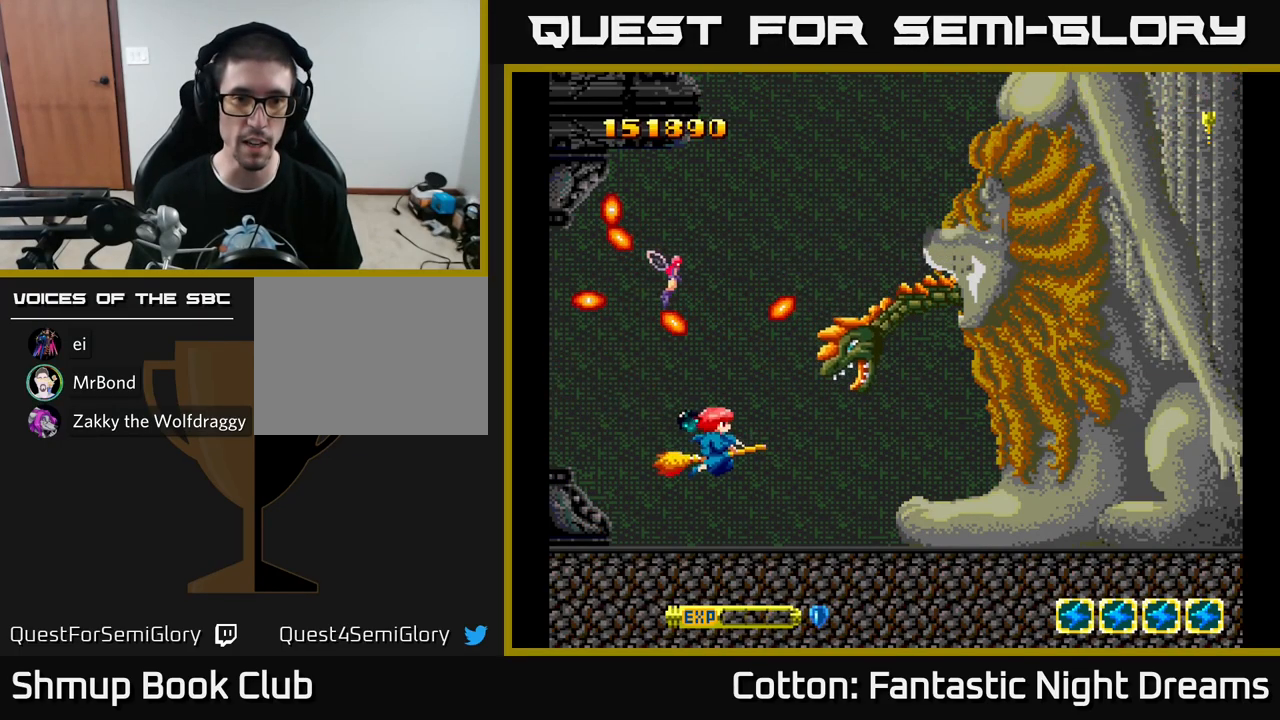
Gameplay with a controller (Xbox layout); each line is a JSON object with the inputs held at the frame after it. "events" lists button and stick changes between this image and that frame as [ms after this image, input, new state], when the widget could be followed in between. Not read: GUIDE.
{"buttons": ["A"], "left_stick": "center", "right_stick": "center", "events": [[17, "DPAD_RIGHT", "up"], [267, "DPAD_RIGHT", "down"], [317, "DPAD_DOWN", "up"], [317, "DPAD_RIGHT", "up"]]}
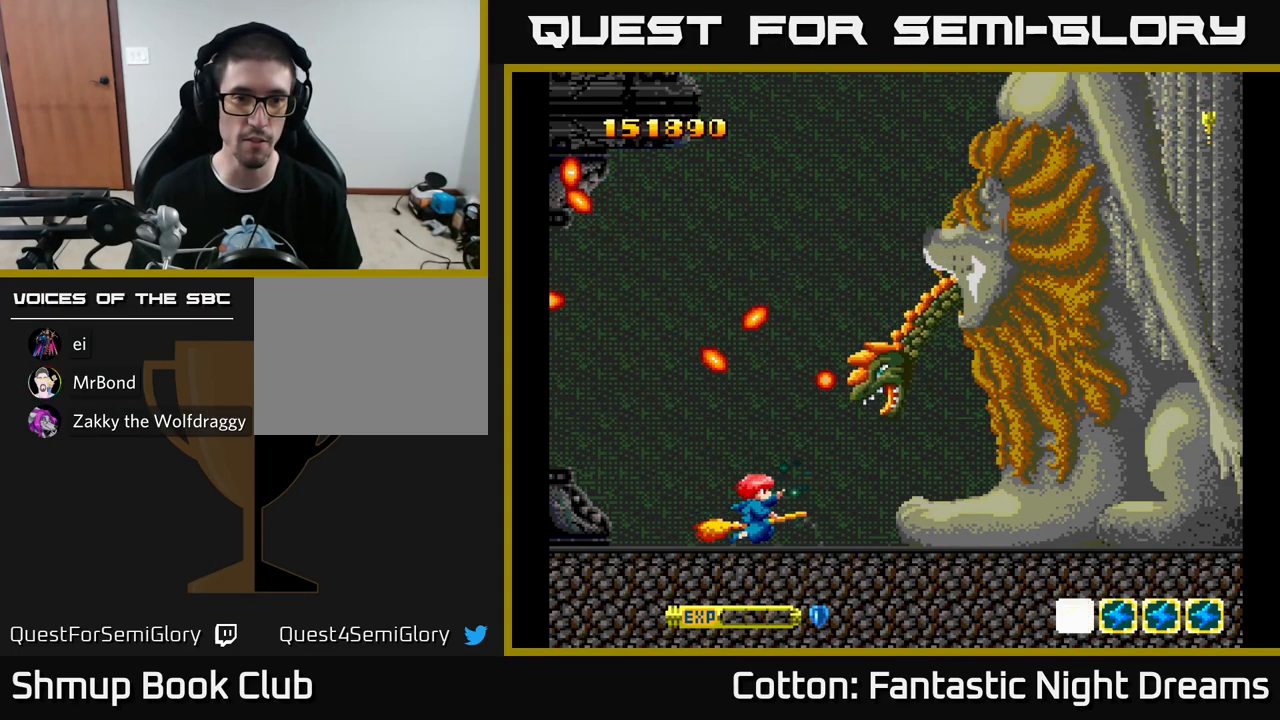
{"buttons": ["A"], "left_stick": "center", "right_stick": "center", "events": []}
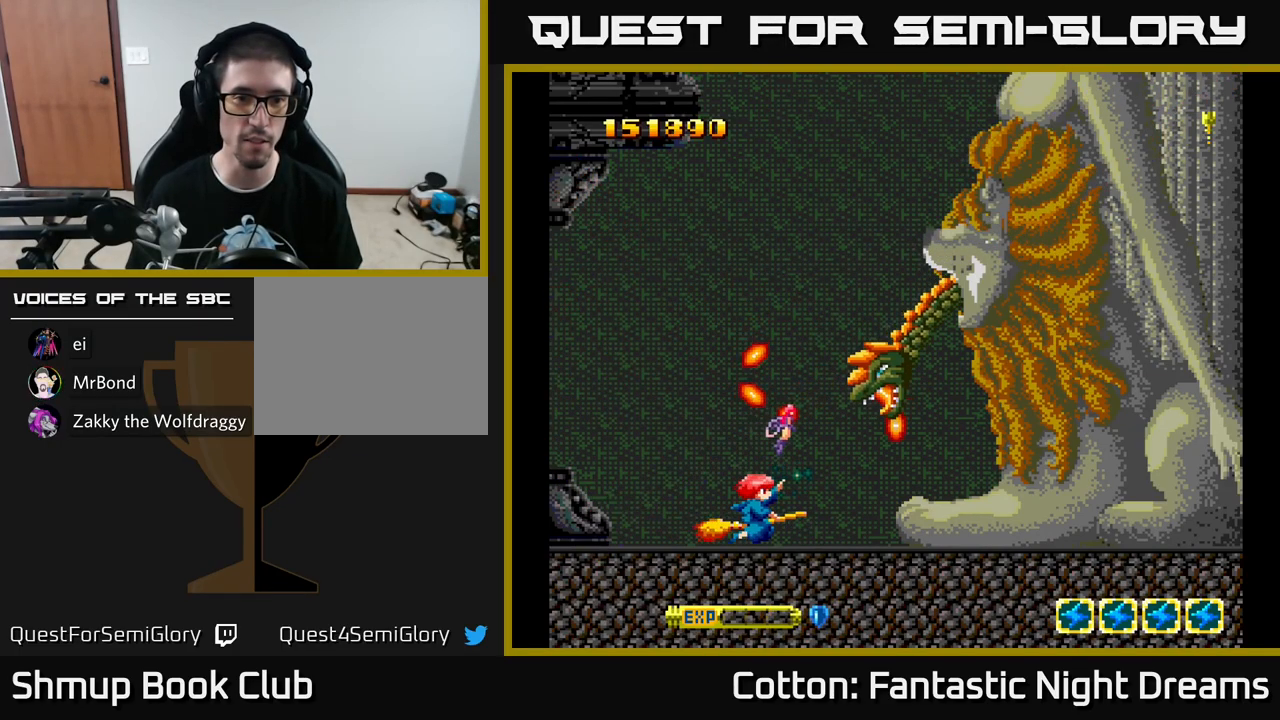
{"buttons": ["A", "DPAD_UP", "DPAD_LEFT"], "left_stick": "center", "right_stick": "center", "events": [[67, "DPAD_LEFT", "down"], [134, "DPAD_UP", "down"]]}
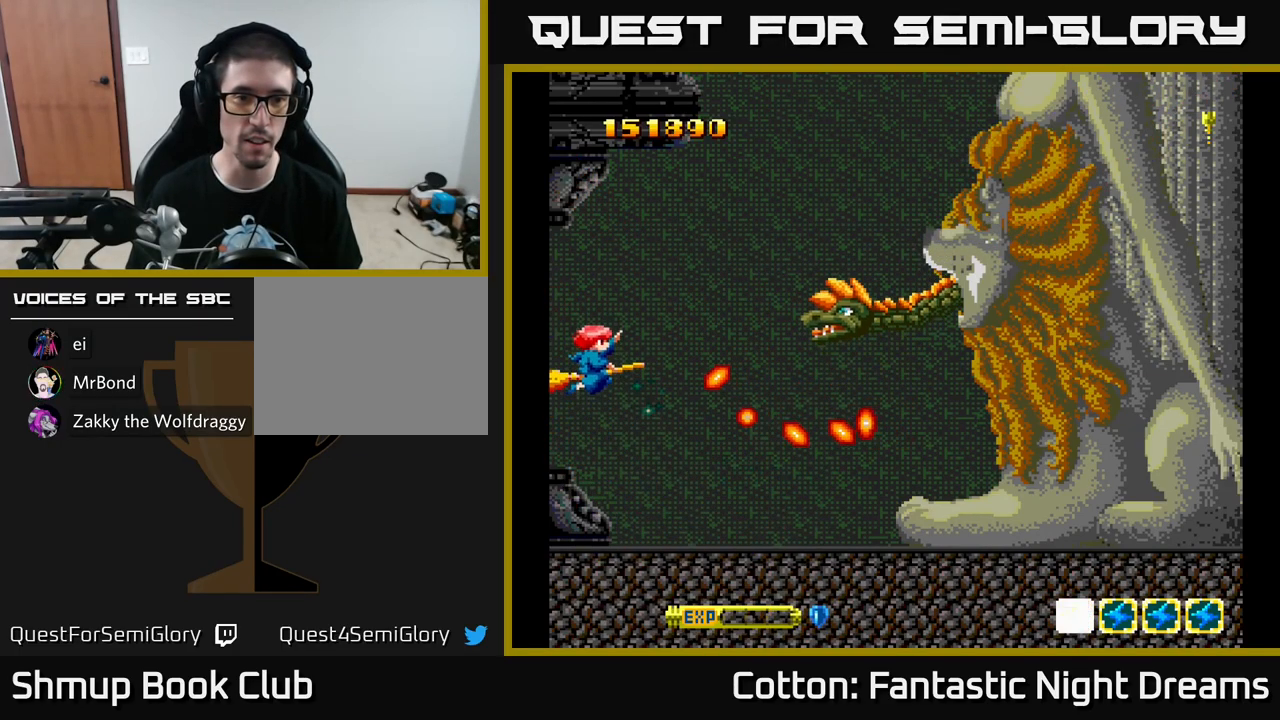
{"buttons": [], "left_stick": "center", "right_stick": "center", "events": [[17, "DPAD_LEFT", "up"], [217, "DPAD_UP", "up"], [301, "A", "up"]]}
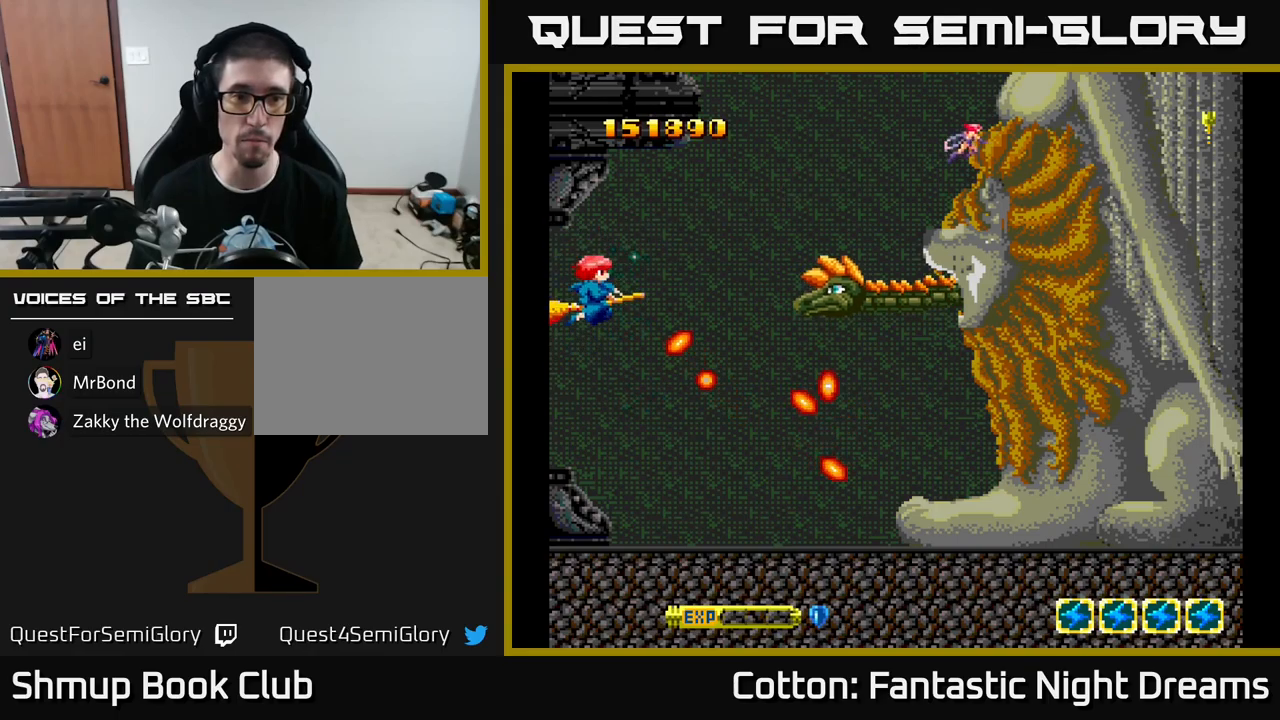
{"buttons": ["Y", "DPAD_UP", "DPAD_RIGHT"], "left_stick": "center", "right_stick": "center", "events": [[300, "DPAD_UP", "down"], [333, "Y", "down"], [433, "DPAD_RIGHT", "down"]]}
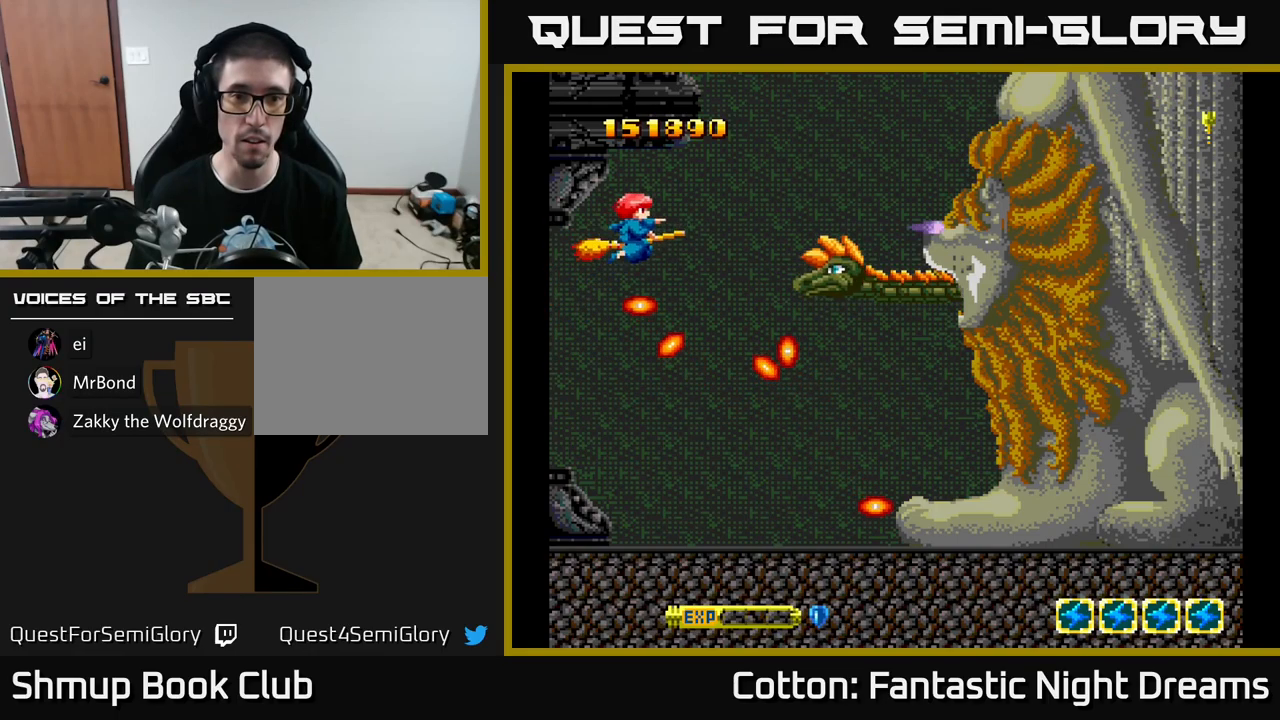
{"buttons": ["Y"], "left_stick": "center", "right_stick": "center", "events": [[217, "DPAD_UP", "up"], [233, "DPAD_RIGHT", "up"]]}
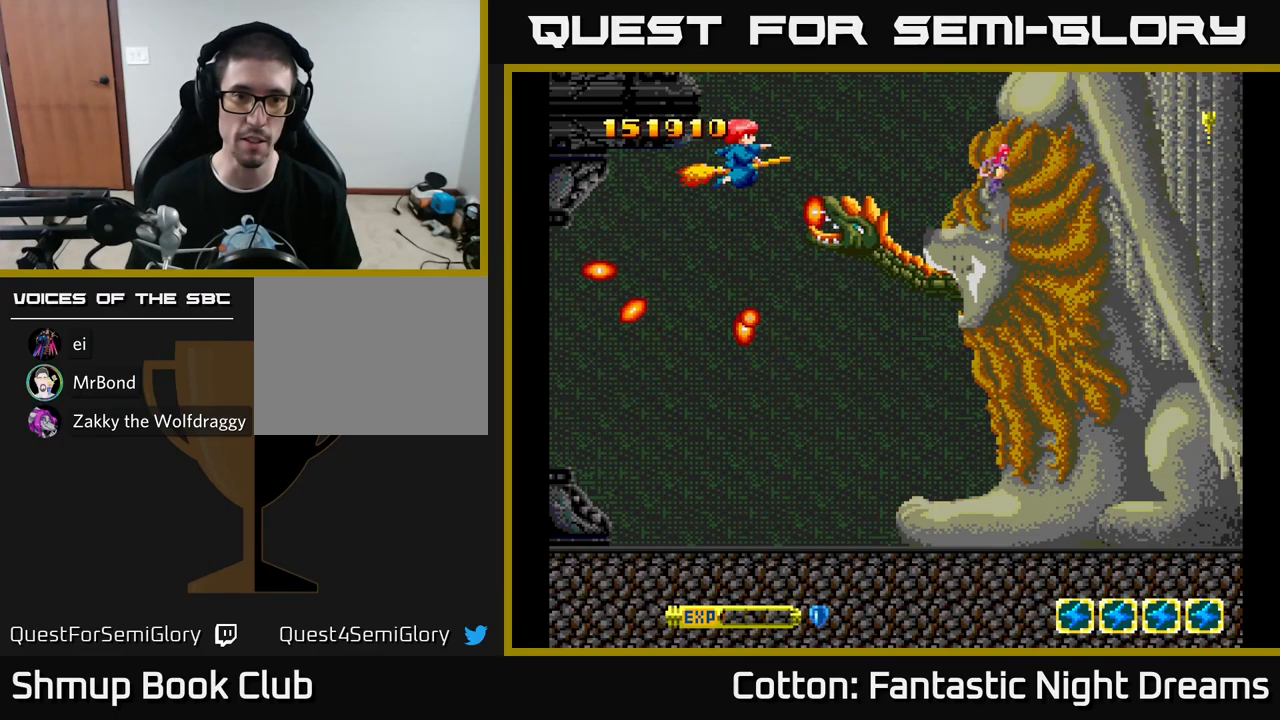
{"buttons": ["Y"], "left_stick": "center", "right_stick": "center", "events": [[283, "DPAD_LEFT", "down"], [433, "DPAD_LEFT", "up"]]}
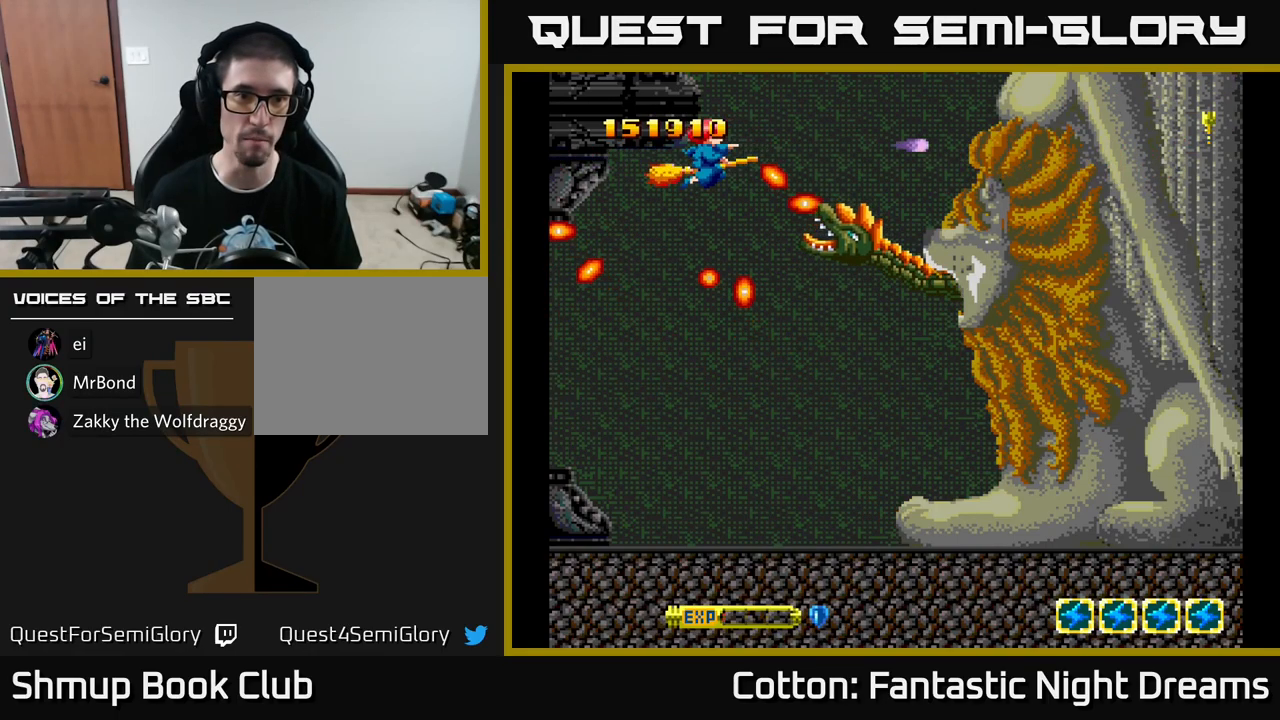
{"buttons": ["Y", "DPAD_DOWN"], "left_stick": "center", "right_stick": "center", "events": [[67, "DPAD_LEFT", "down"], [133, "DPAD_DOWN", "down"], [317, "DPAD_DOWN", "up"], [433, "DPAD_DOWN", "down"], [467, "DPAD_LEFT", "up"]]}
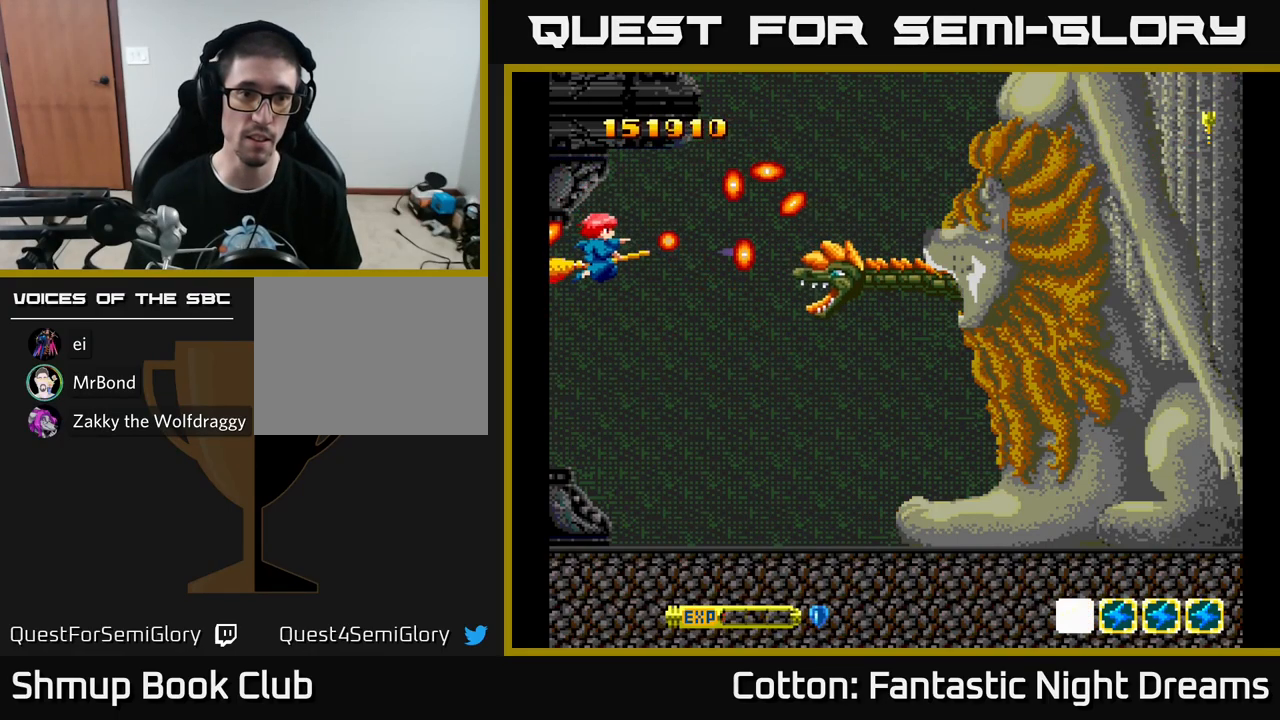
{"buttons": ["X"], "left_stick": "center", "right_stick": "center", "events": [[267, "Y", "up"], [300, "X", "down"], [383, "DPAD_DOWN", "up"]]}
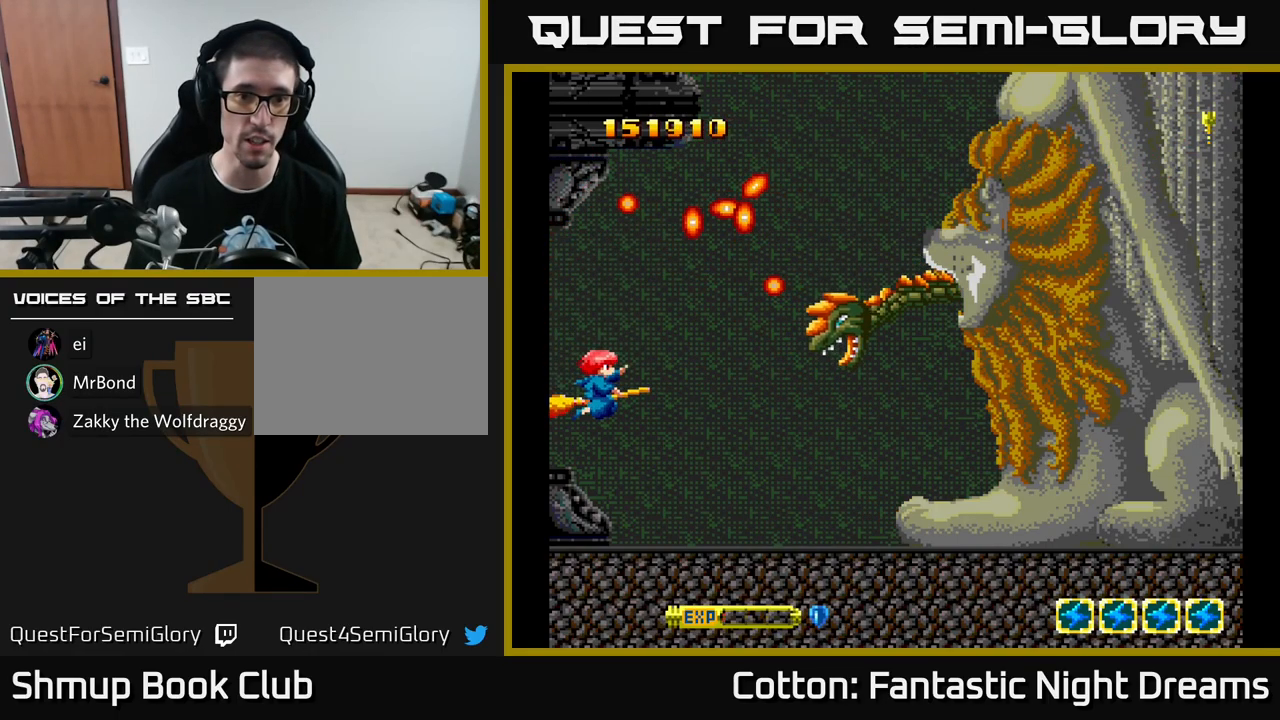
{"buttons": ["X"], "left_stick": "center", "right_stick": "center", "events": []}
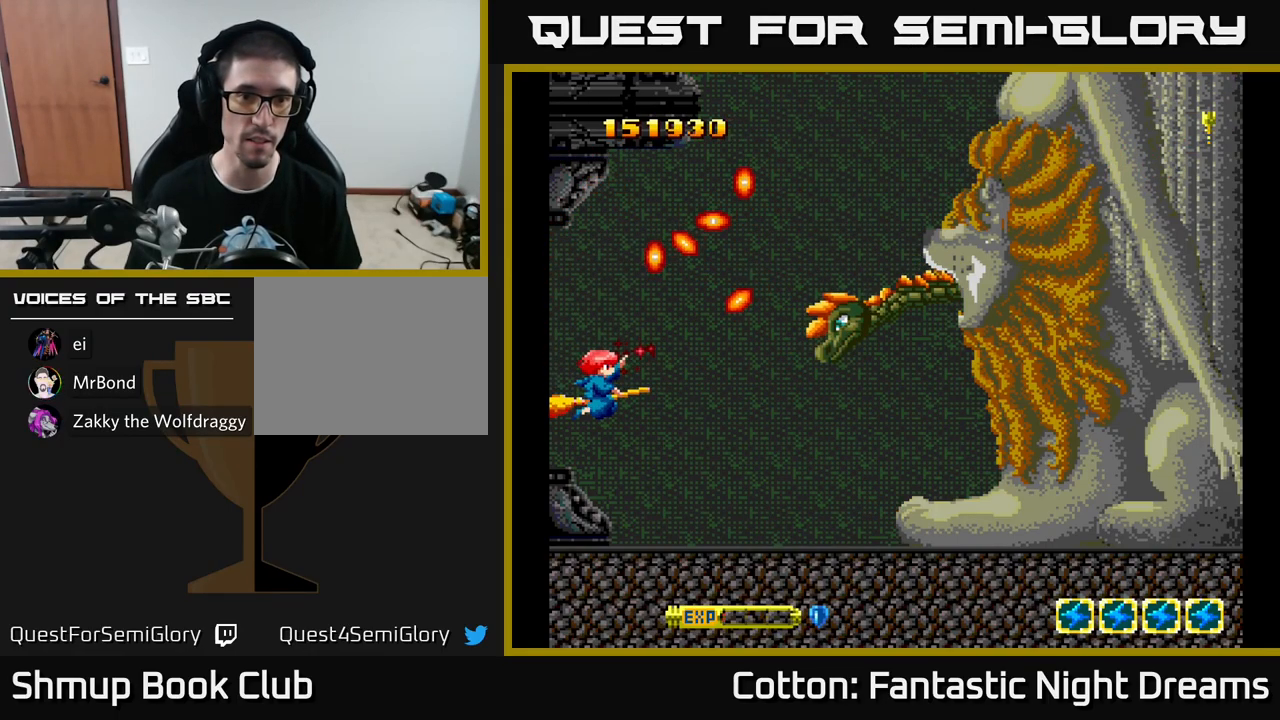
{"buttons": ["X"], "left_stick": "center", "right_stick": "center", "events": []}
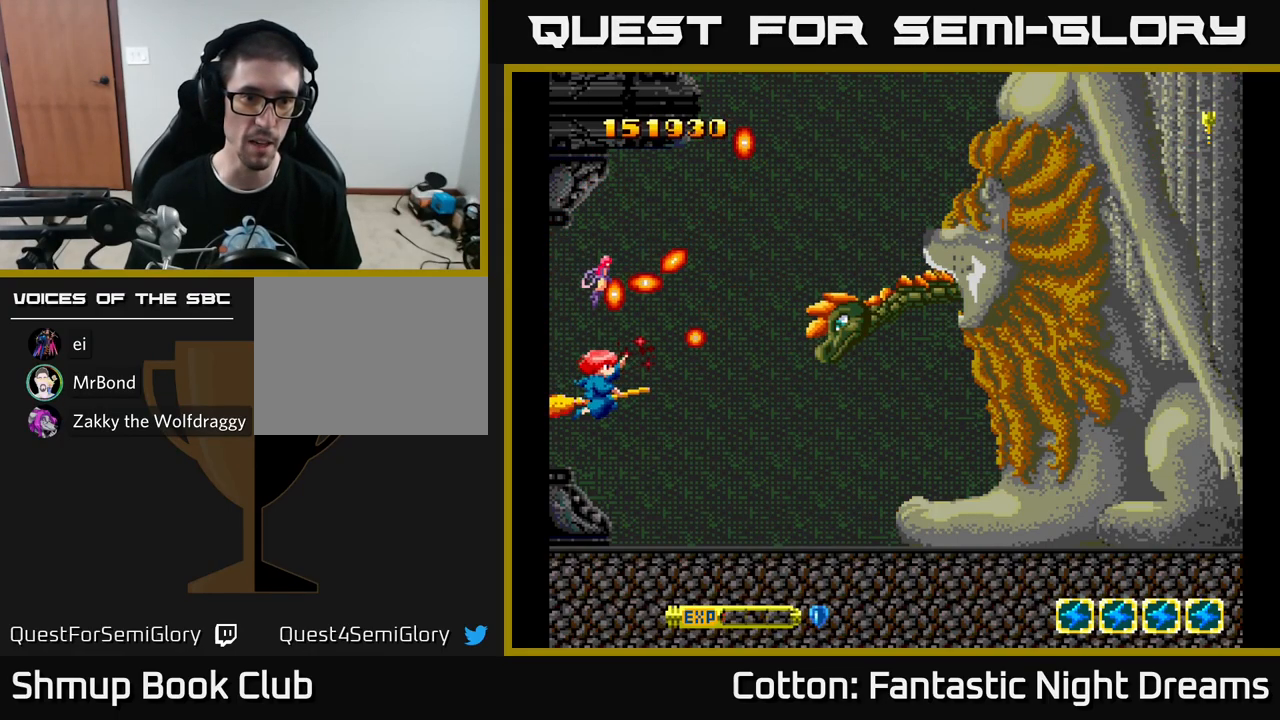
{"buttons": ["X", "DPAD_DOWN", "DPAD_RIGHT"], "left_stick": "center", "right_stick": "center", "events": [[133, "DPAD_DOWN", "down"], [217, "DPAD_DOWN", "up"], [400, "DPAD_DOWN", "down"], [467, "DPAD_RIGHT", "down"]]}
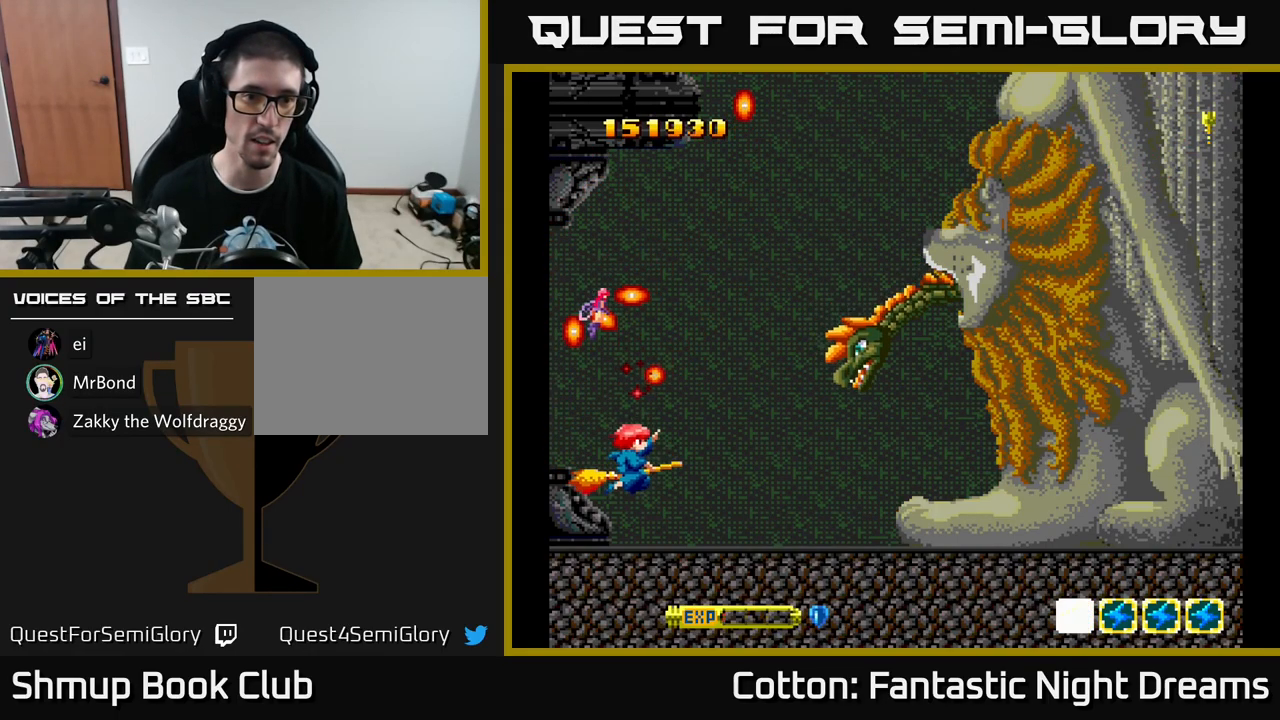
{"buttons": ["X", "DPAD_UP"], "left_stick": "center", "right_stick": "center", "events": [[183, "DPAD_DOWN", "up"], [267, "DPAD_UP", "down"], [317, "DPAD_RIGHT", "up"], [400, "DPAD_RIGHT", "down"], [450, "DPAD_RIGHT", "up"]]}
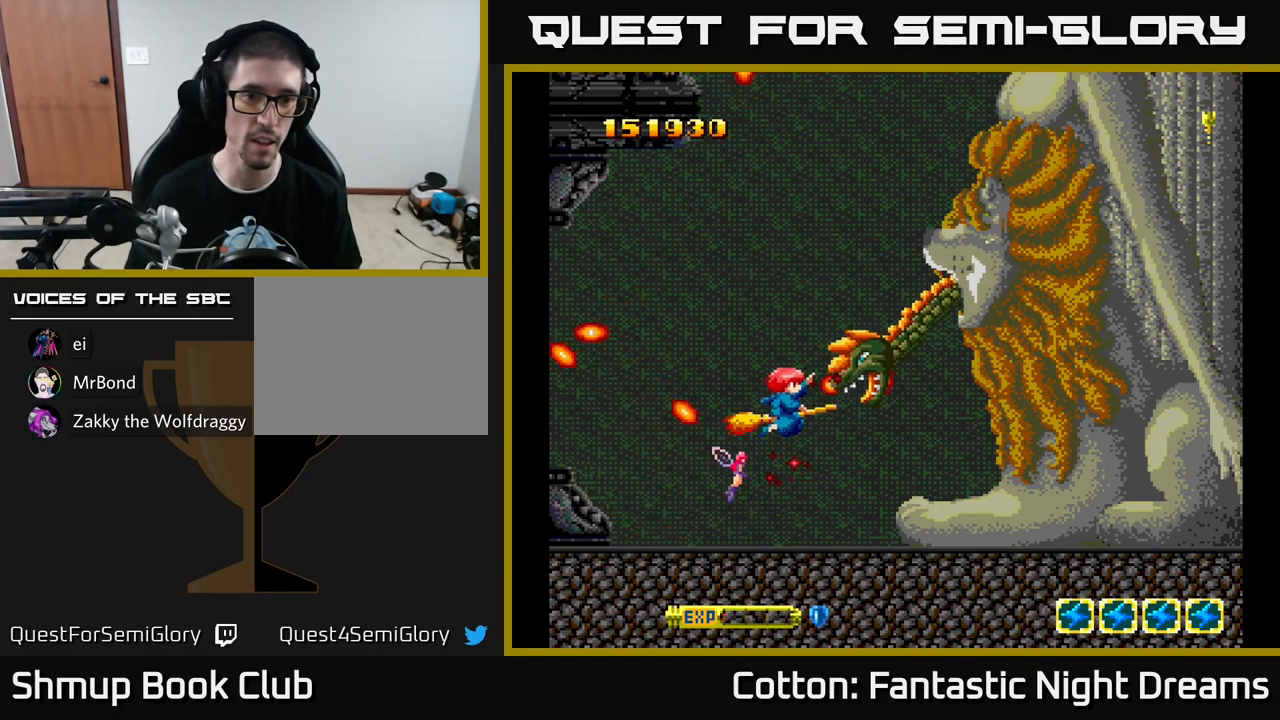
{"buttons": ["DPAD_UP", "DPAD_LEFT"], "left_stick": "center", "right_stick": "center", "events": [[33, "DPAD_LEFT", "down"], [117, "DPAD_LEFT", "up"], [199, "DPAD_LEFT", "down"], [249, "DPAD_UP", "up"], [266, "DPAD_LEFT", "up"], [349, "X", "up"], [483, "DPAD_LEFT", "down"], [499, "DPAD_UP", "down"]]}
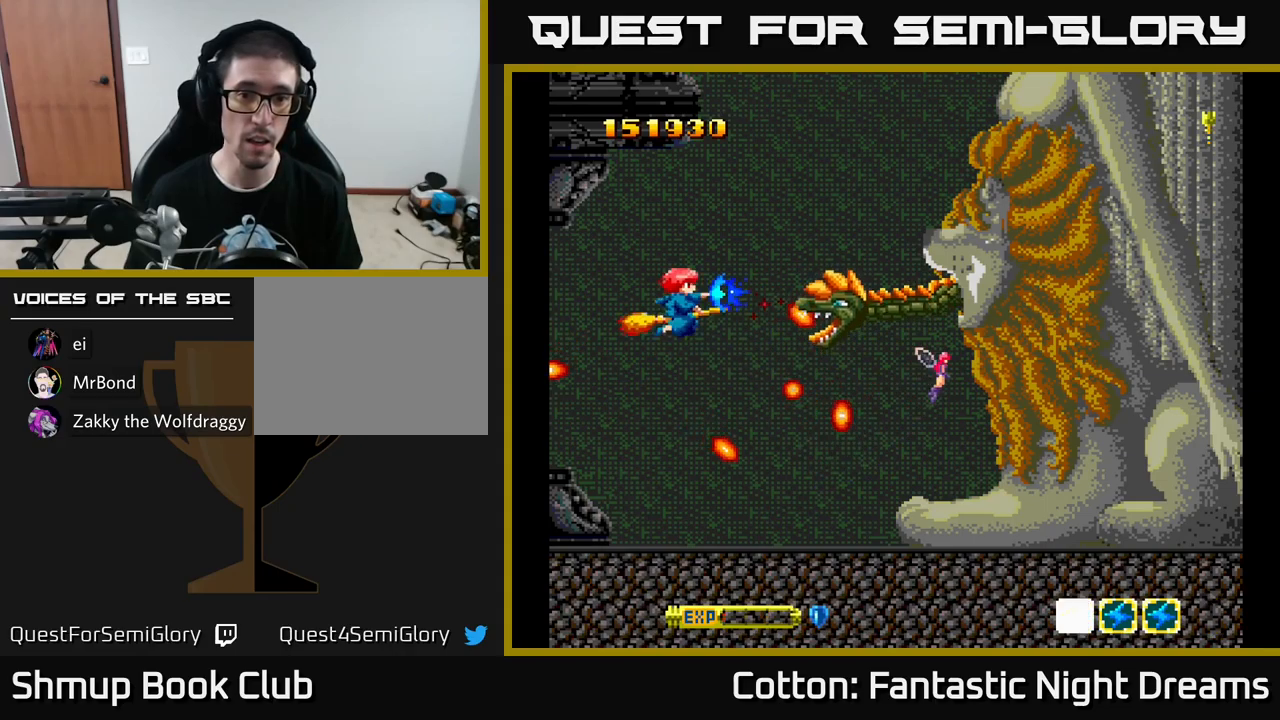
{"buttons": ["DPAD_LEFT"], "left_stick": "center", "right_stick": "center", "events": [[50, "DPAD_UP", "up"], [83, "DPAD_LEFT", "up"], [433, "DPAD_LEFT", "down"]]}
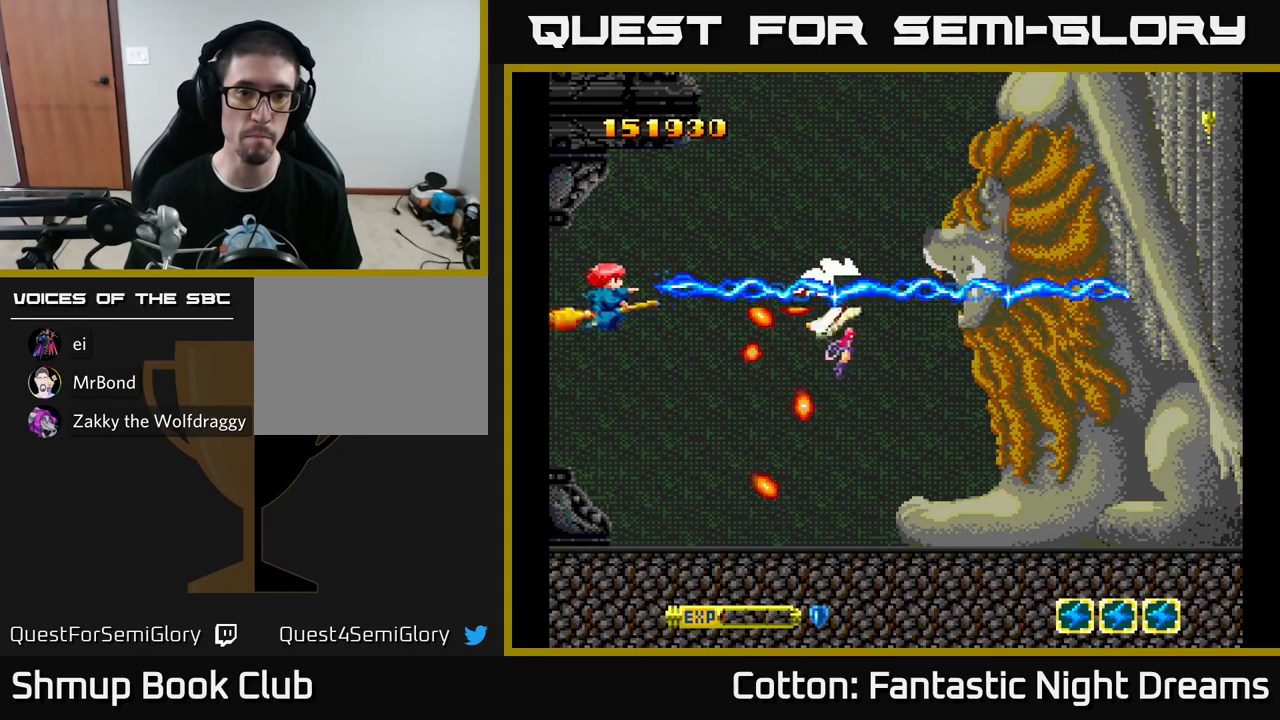
{"buttons": [], "left_stick": "center", "right_stick": "center", "events": [[67, "DPAD_LEFT", "up"]]}
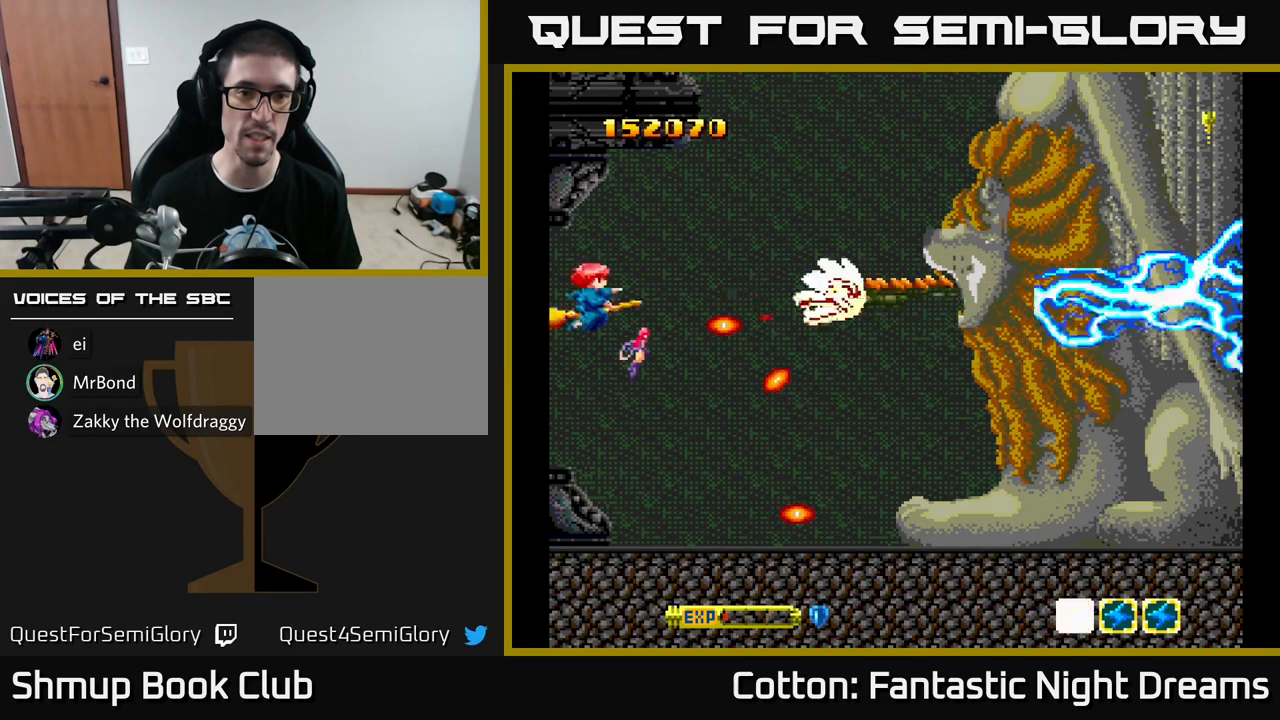
{"buttons": ["Y"], "left_stick": "center", "right_stick": "center", "events": [[117, "Y", "down"]]}
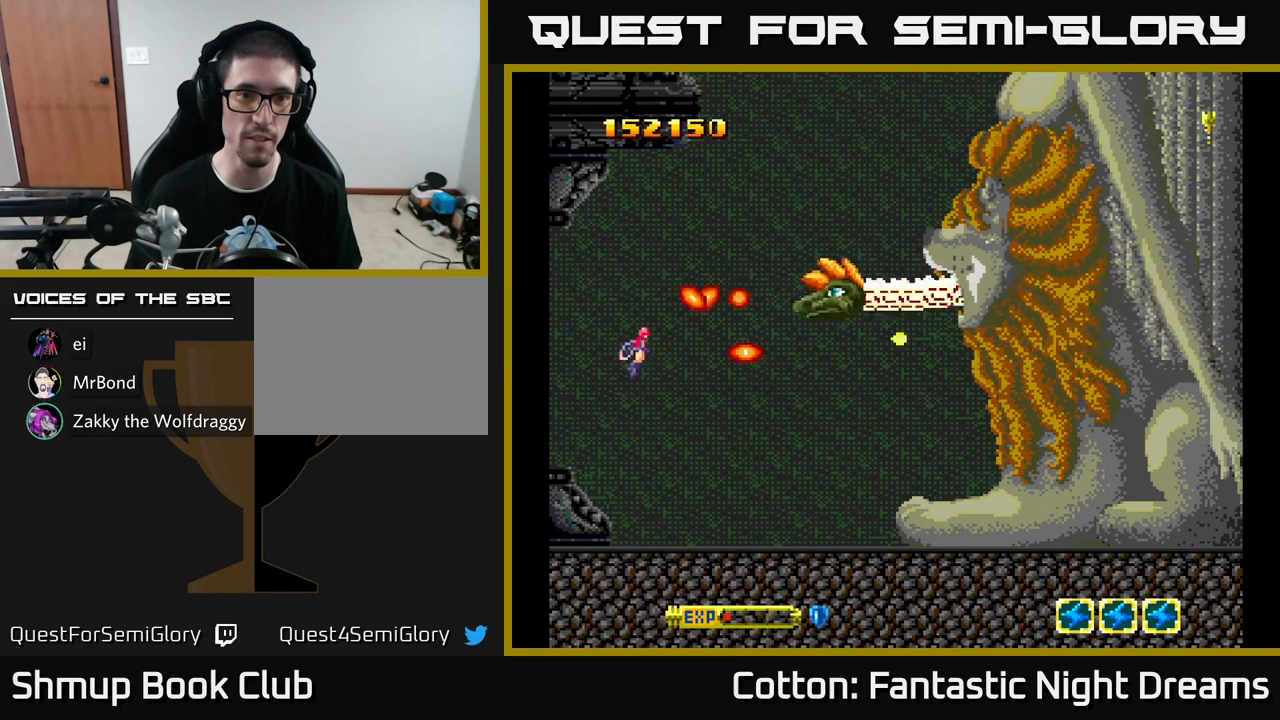
{"buttons": ["Y"], "left_stick": "center", "right_stick": "center", "events": []}
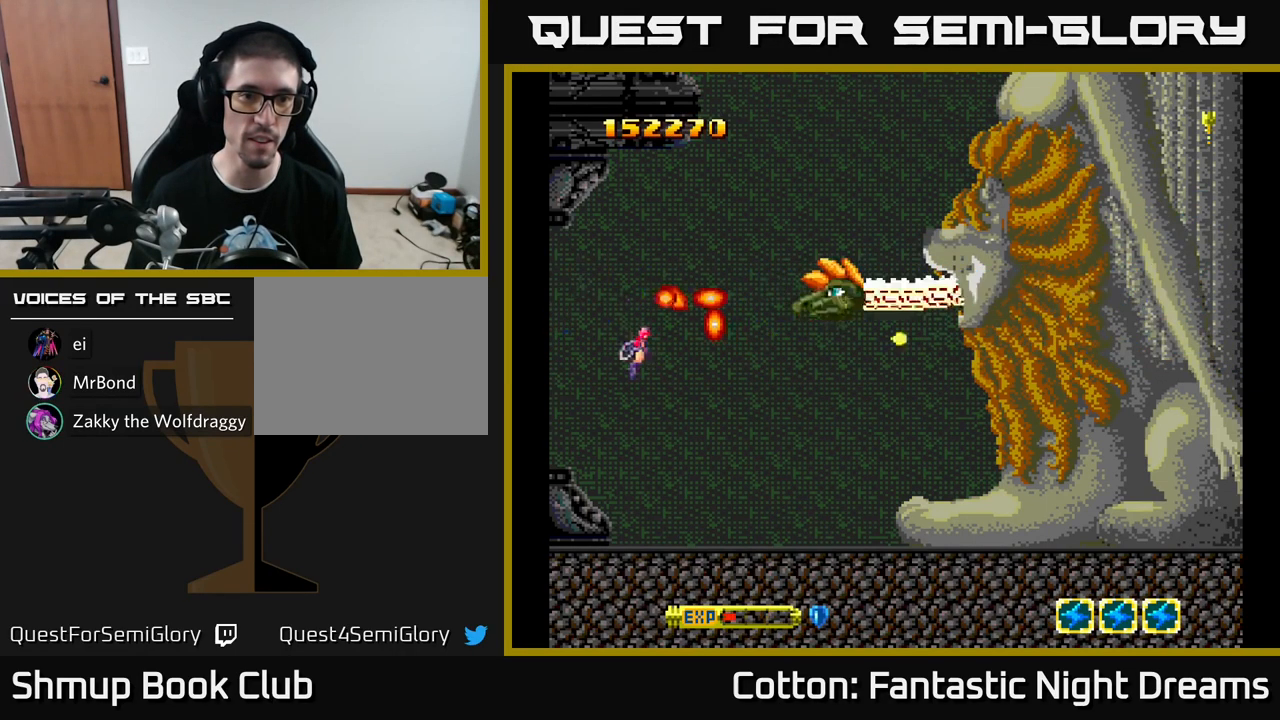
{"buttons": ["Y", "DPAD_DOWN"], "left_stick": "center", "right_stick": "center", "events": [[117, "DPAD_LEFT", "down"], [183, "DPAD_DOWN", "down"], [283, "DPAD_LEFT", "up"], [400, "DPAD_LEFT", "down"], [483, "DPAD_LEFT", "up"]]}
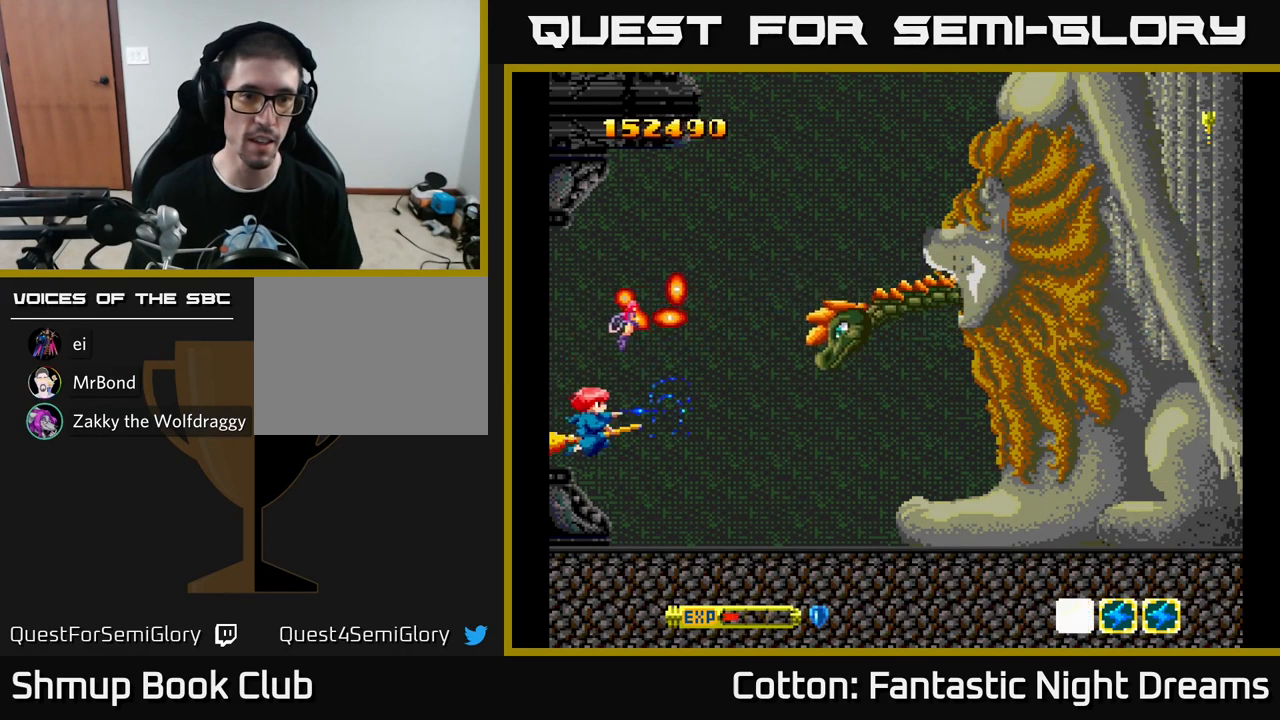
{"buttons": ["Y", "DPAD_RIGHT"], "left_stick": "center", "right_stick": "center", "events": [[67, "DPAD_DOWN", "up"], [383, "DPAD_DOWN", "down"], [450, "DPAD_RIGHT", "down"], [467, "DPAD_DOWN", "up"]]}
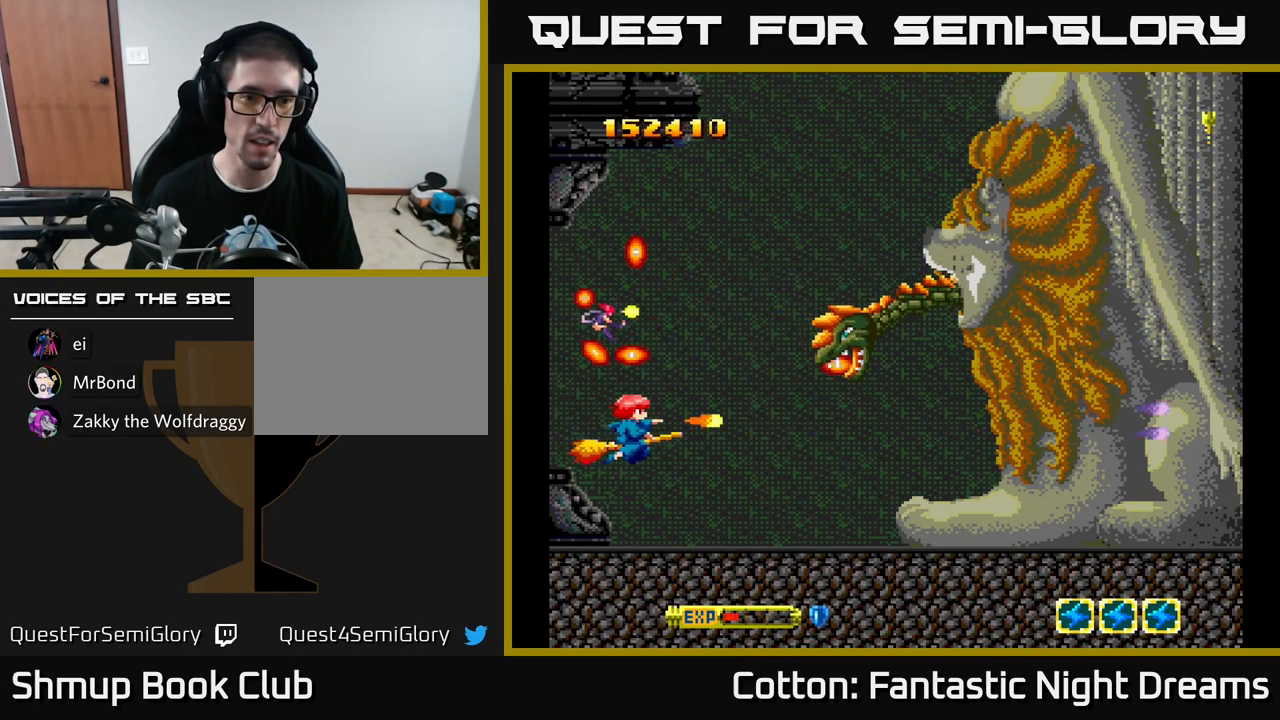
{"buttons": ["Y", "DPAD_UP"], "left_stick": "center", "right_stick": "center", "events": [[83, "DPAD_DOWN", "down"], [150, "DPAD_DOWN", "up"], [233, "DPAD_RIGHT", "up"], [233, "DPAD_UP", "down"]]}
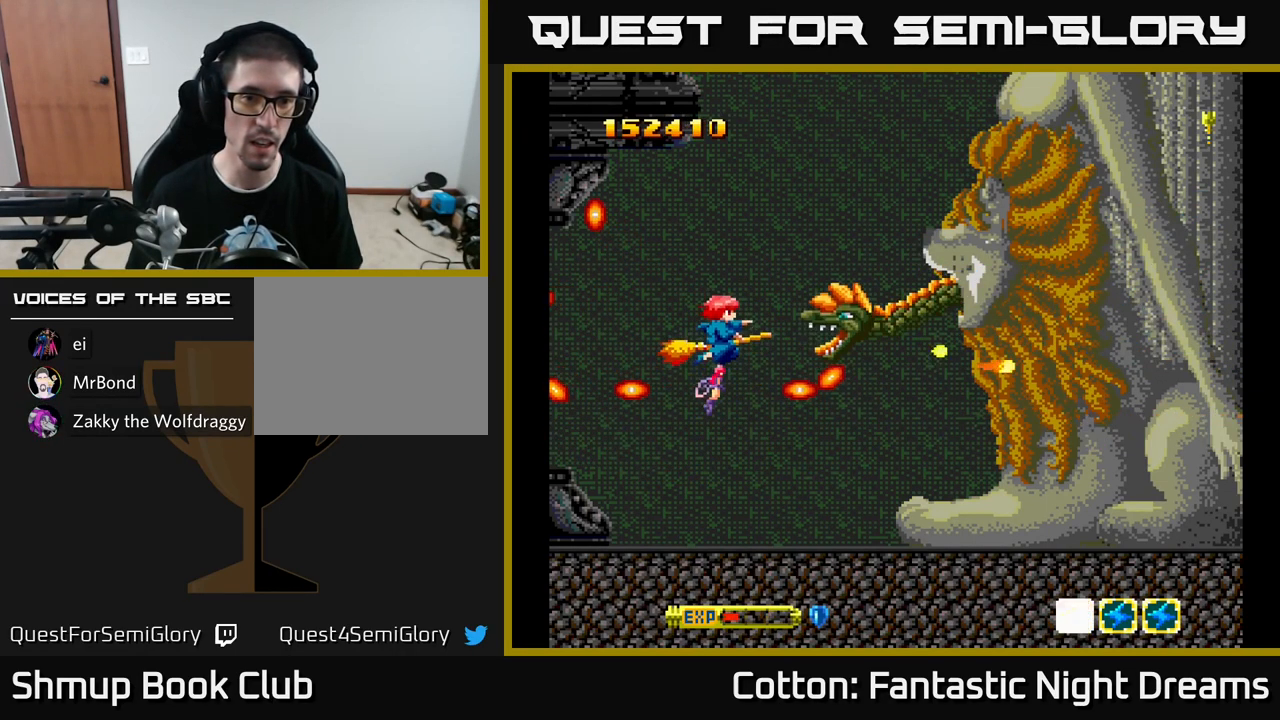
{"buttons": ["Y"], "left_stick": "center", "right_stick": "center", "events": [[50, "DPAD_LEFT", "down"], [83, "DPAD_UP", "up"], [183, "DPAD_LEFT", "up"]]}
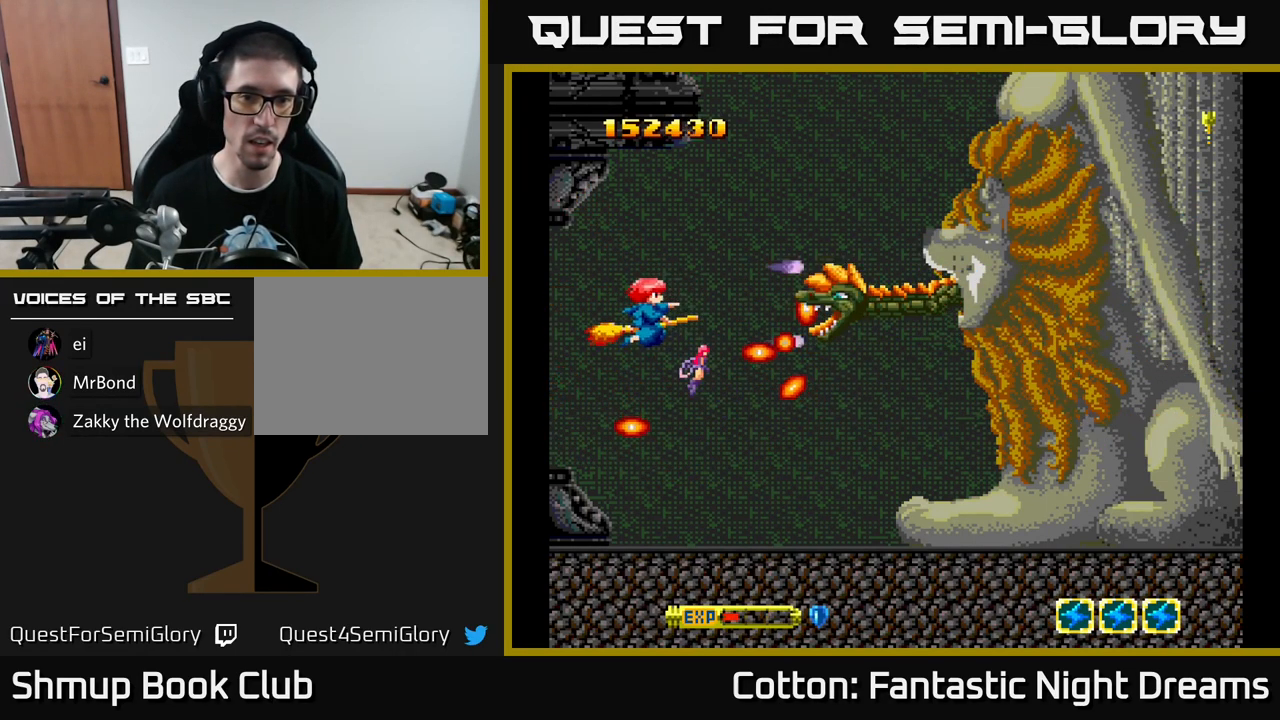
{"buttons": ["Y", "DPAD_LEFT"], "left_stick": "center", "right_stick": "center", "events": [[133, "DPAD_LEFT", "down"]]}
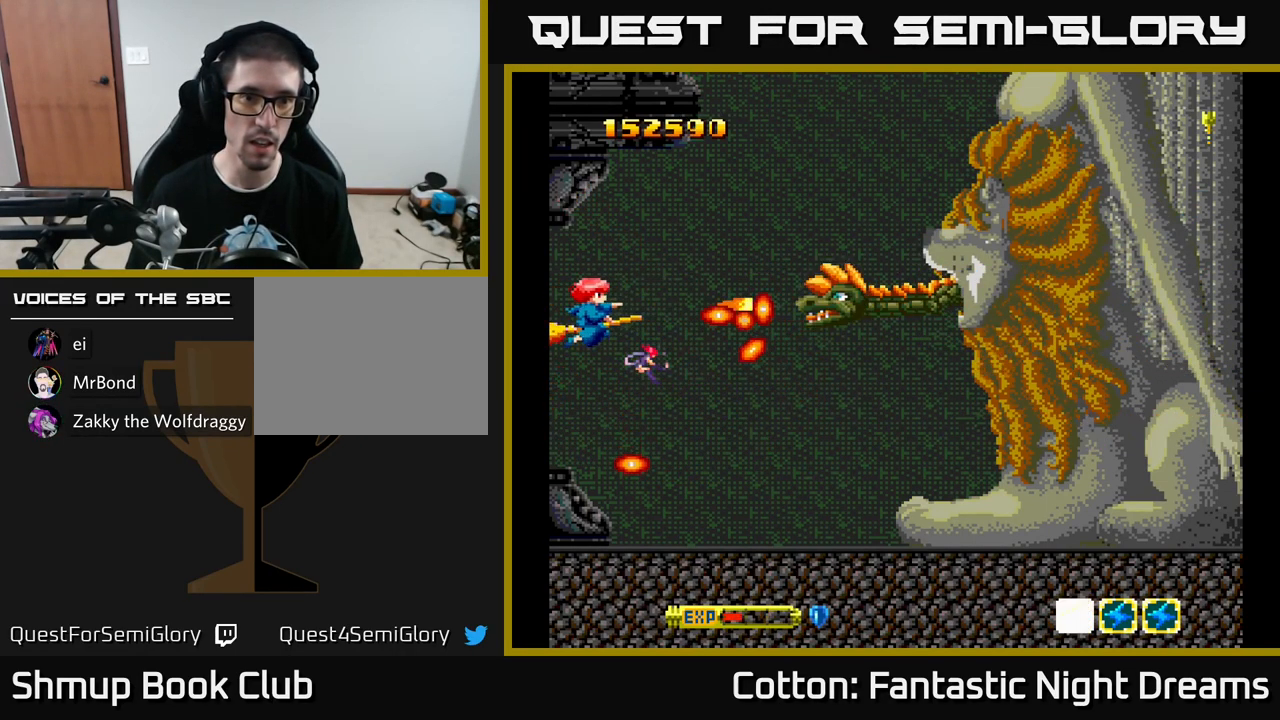
{"buttons": ["Y"], "left_stick": "center", "right_stick": "center", "events": [[17, "DPAD_LEFT", "up"]]}